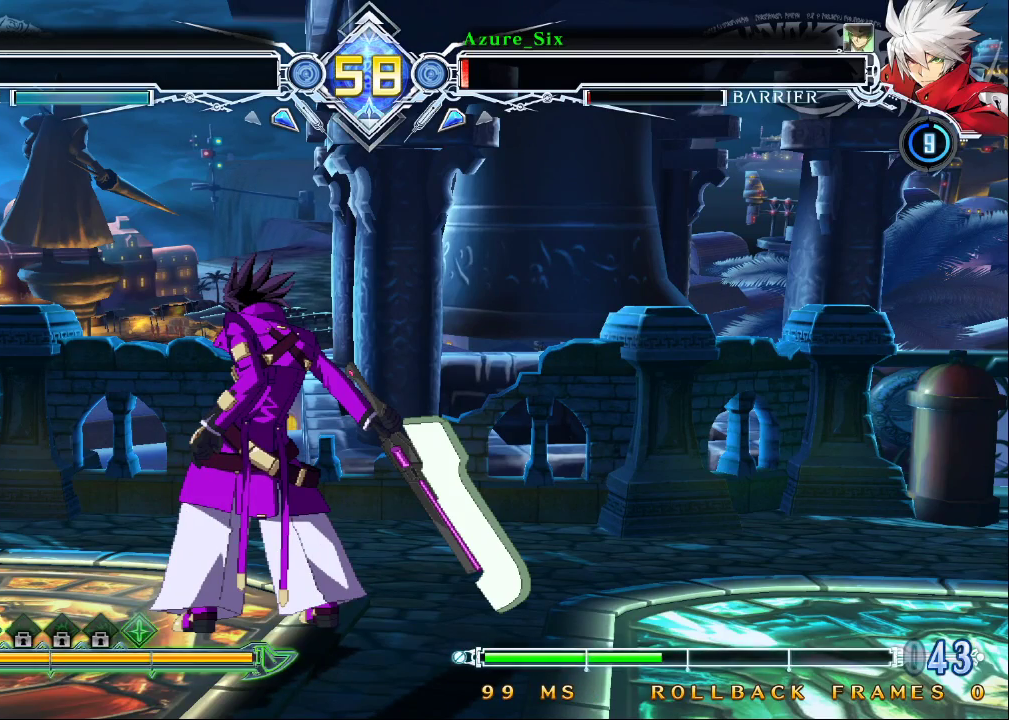
Gameplay with a controller (arcade stick); each line is a JSON object with the inputs held at the frame after it (dt_ms = milliseconds from this image to that frame). "events" lists button and stick changes between this image and that frame as [ms after this image, input, new state], when the widget could be followed in between. Not read: L3 R3.
{"dt_ms": 500, "buttons": [], "left_stick": "center", "events": [[233, "CROSS", "down"], [400, "CROSS", "up"]]}
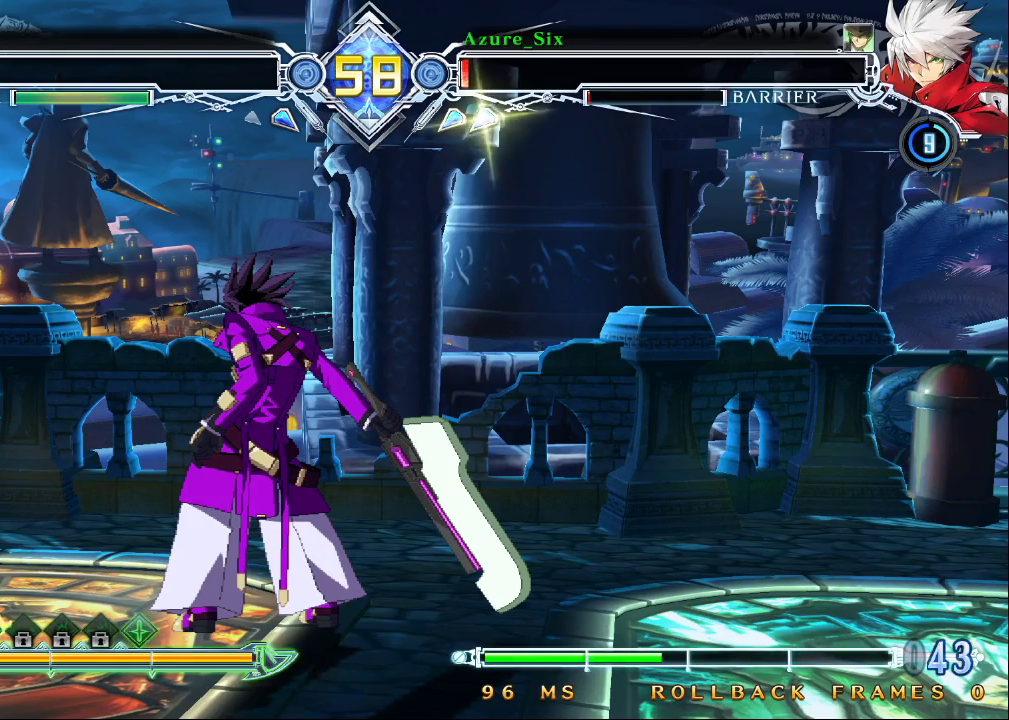
{"dt_ms": 500, "buttons": ["CROSS"], "left_stick": "center", "events": [[33, "CROSS", "down"], [233, "CROSS", "up"], [400, "CROSS", "down"]]}
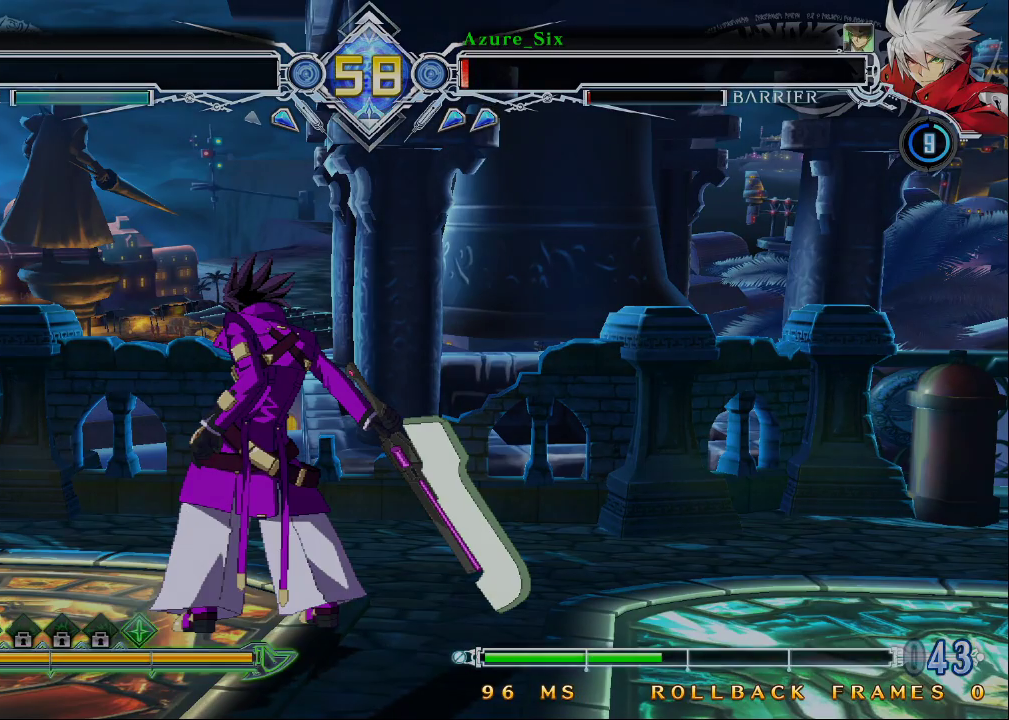
{"dt_ms": 500, "buttons": [], "left_stick": "center", "events": [[33, "CROSS", "up"], [300, "CROSS", "down"], [433, "CROSS", "up"]]}
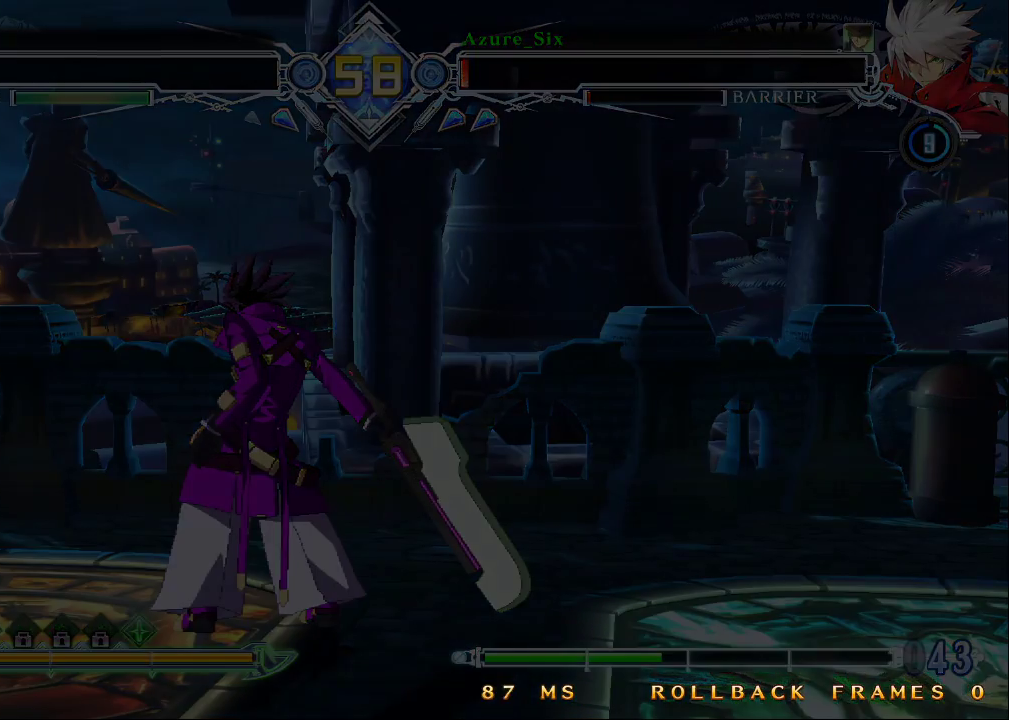
{"dt_ms": 500, "buttons": [], "left_stick": "center", "events": [[300, "CROSS", "down"], [500, "CROSS", "up"]]}
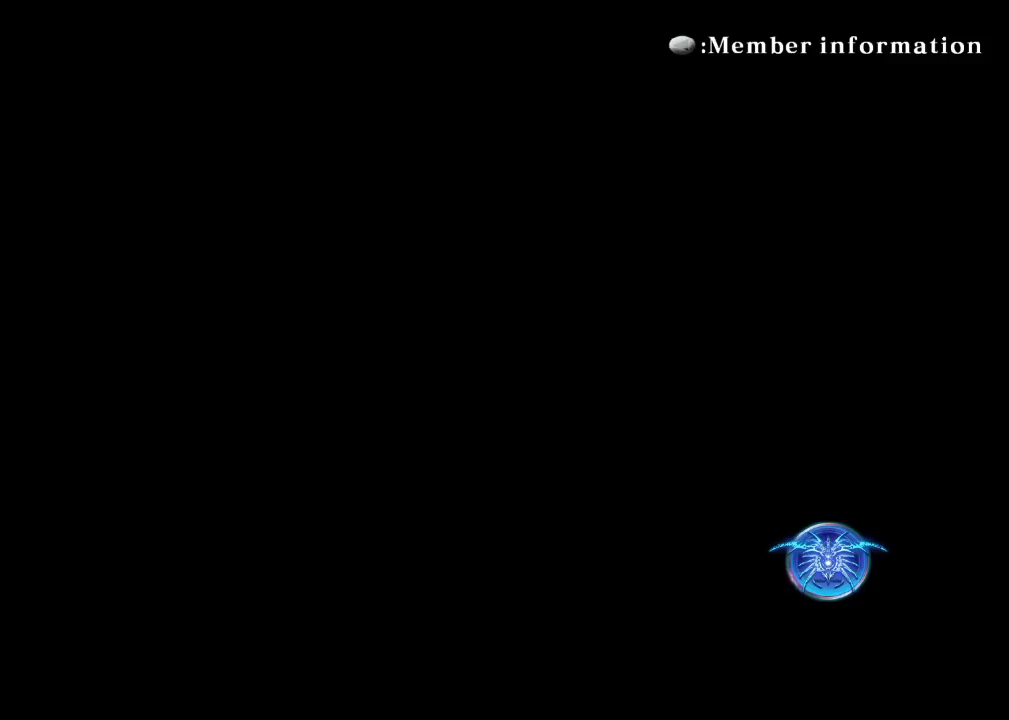
{"dt_ms": 500, "buttons": [], "left_stick": "center", "events": [[233, "CROSS", "down"], [400, "CROSS", "up"]]}
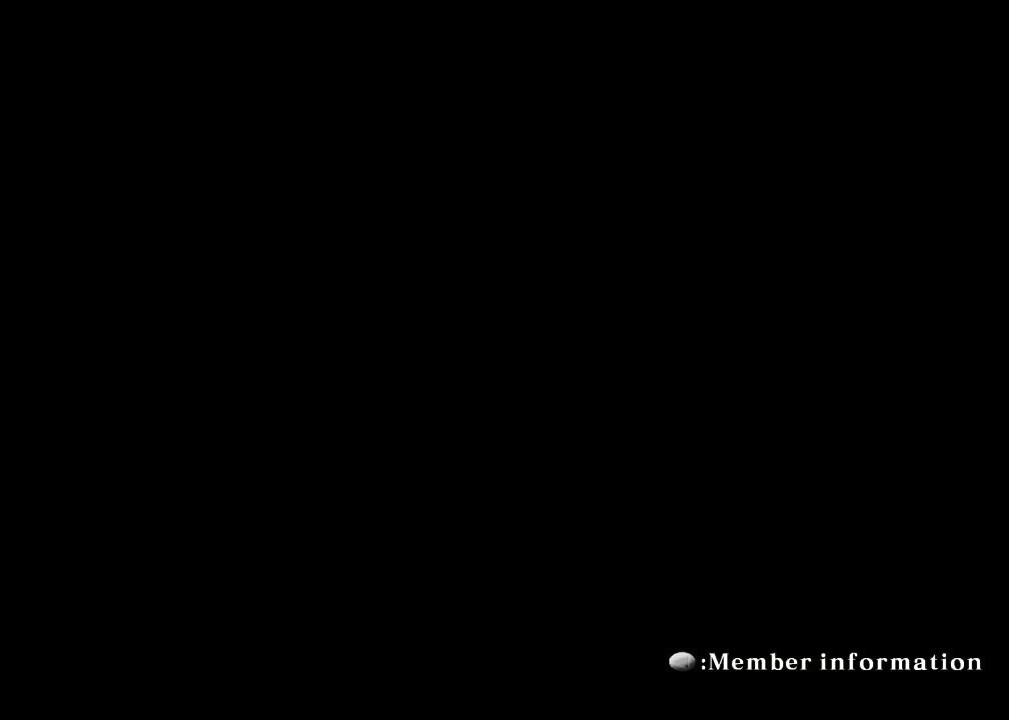
{"dt_ms": 500, "buttons": [], "left_stick": "center"}
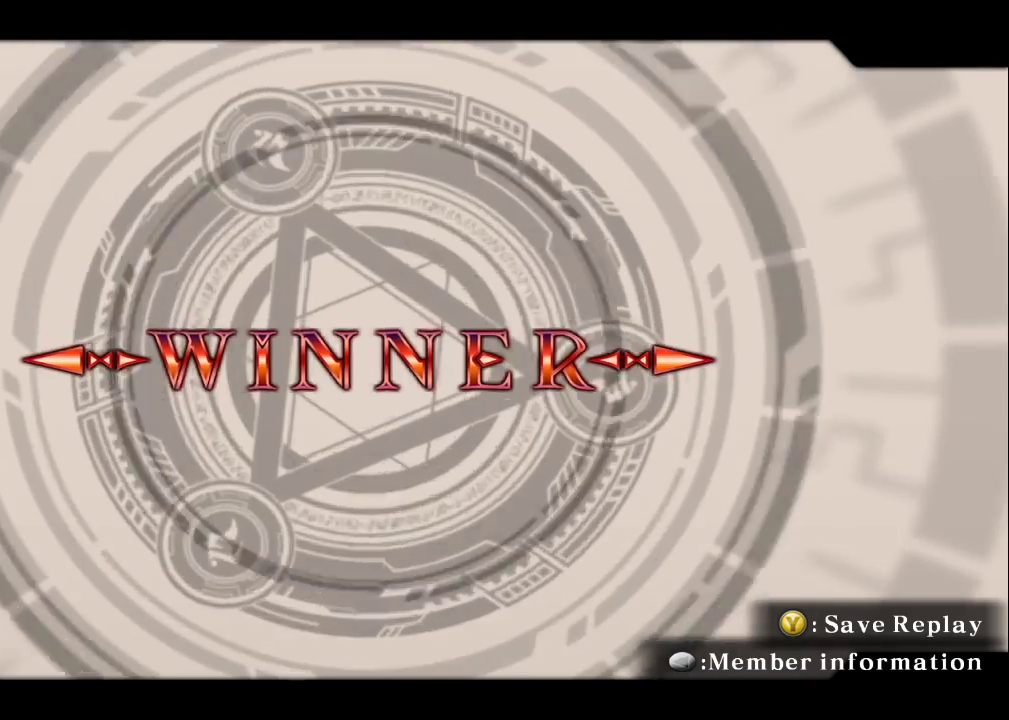
{"dt_ms": 1000, "buttons": ["CROSS"], "left_stick": "center"}
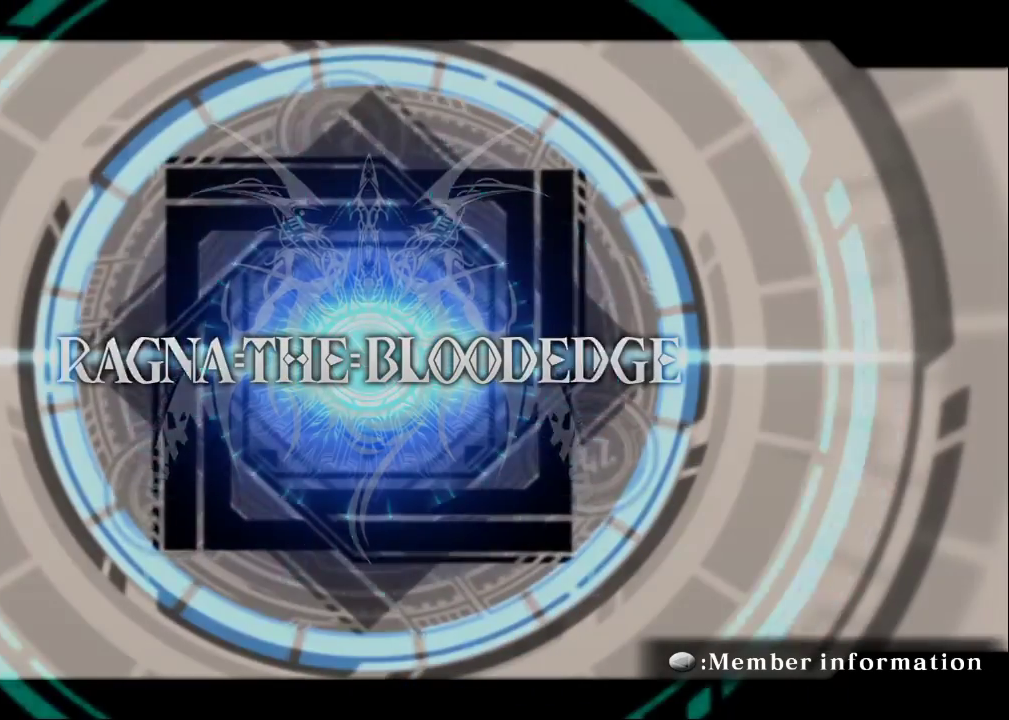
{"dt_ms": 500, "buttons": [], "left_stick": "center", "events": [[67, "CROSS", "up"]]}
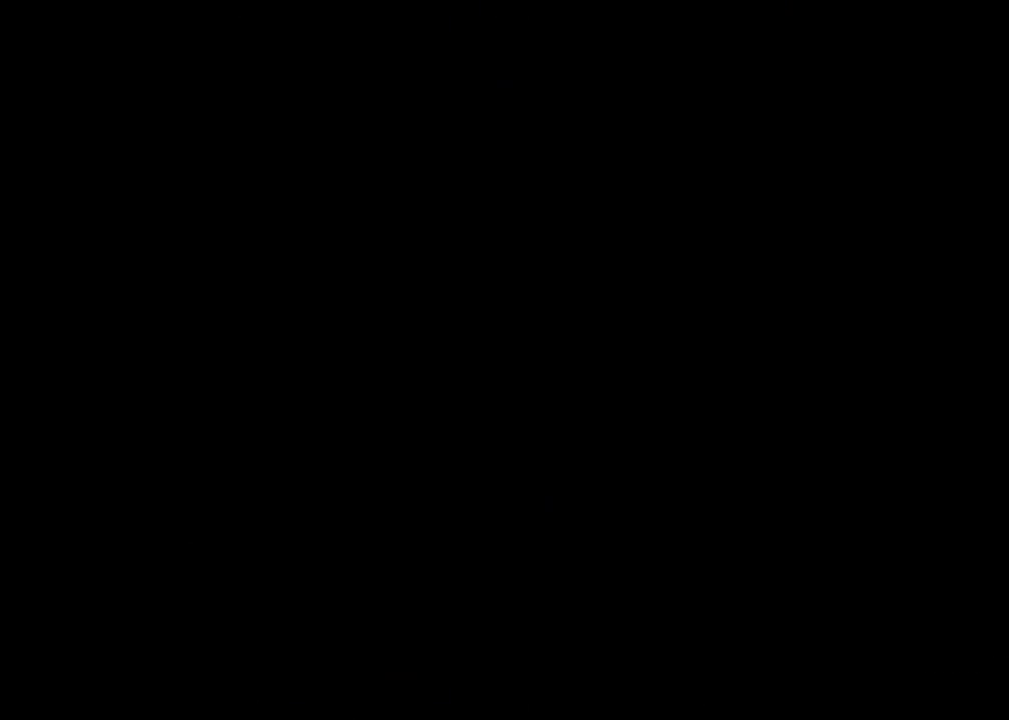
{"dt_ms": 500, "buttons": [], "left_stick": "center", "events": [[400, "CROSS", "down"], [500, "CROSS", "up"]]}
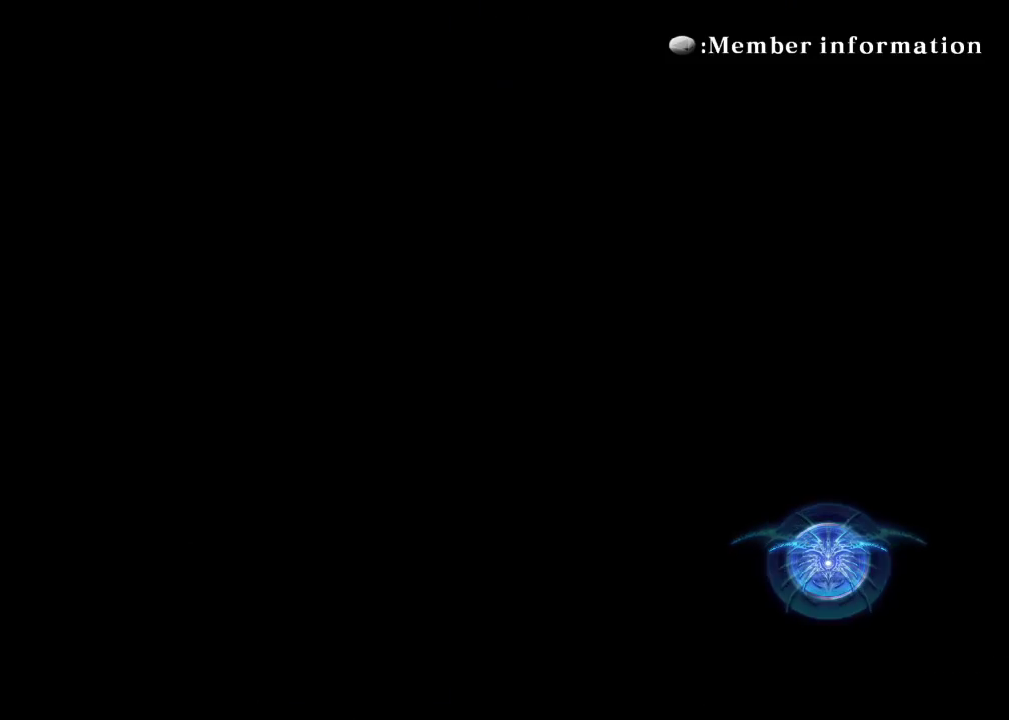
{"dt_ms": 500, "buttons": [], "left_stick": "center", "events": []}
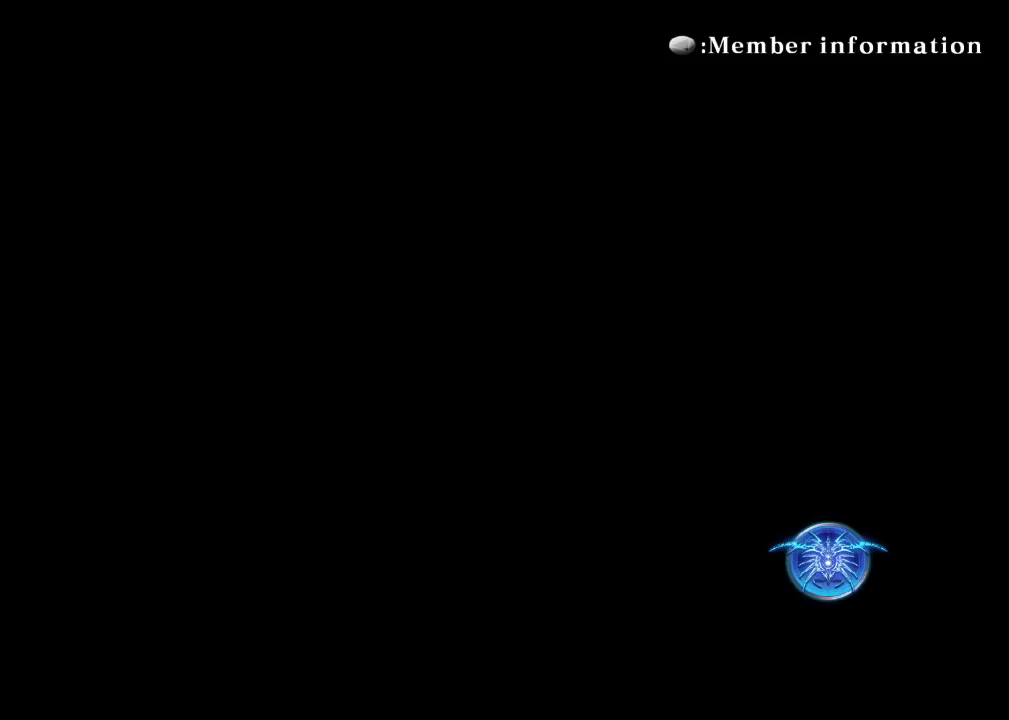
{"dt_ms": 500, "buttons": ["CROSS"], "left_stick": "center", "events": [[500, "CROSS", "down"]]}
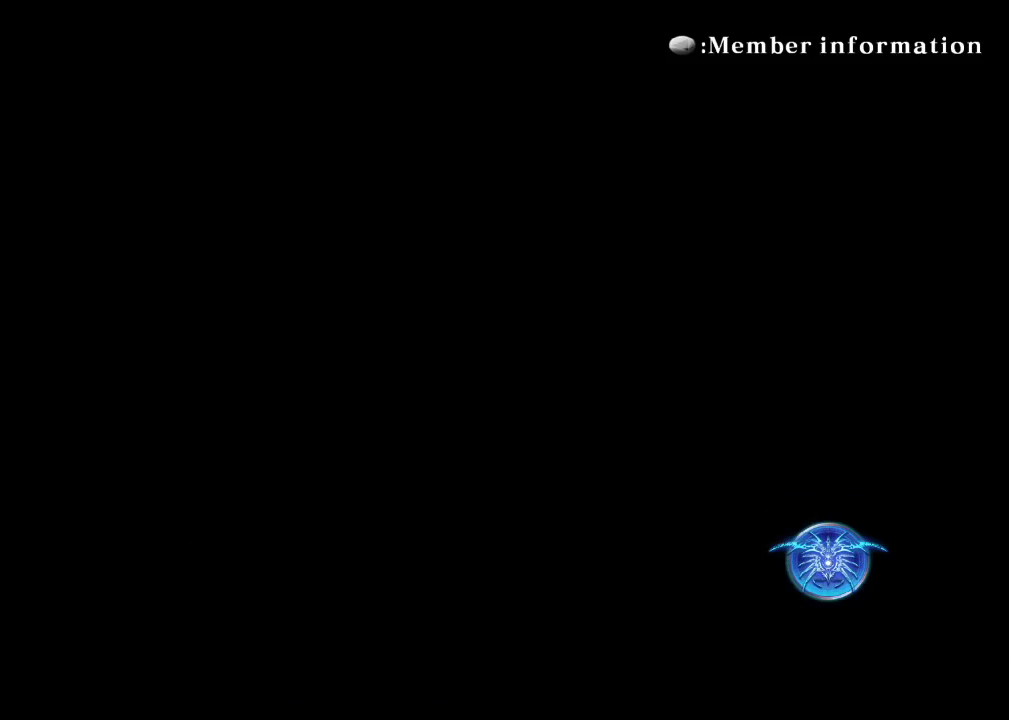
{"dt_ms": 500, "buttons": [], "left_stick": "center", "events": [[233, "CROSS", "up"]]}
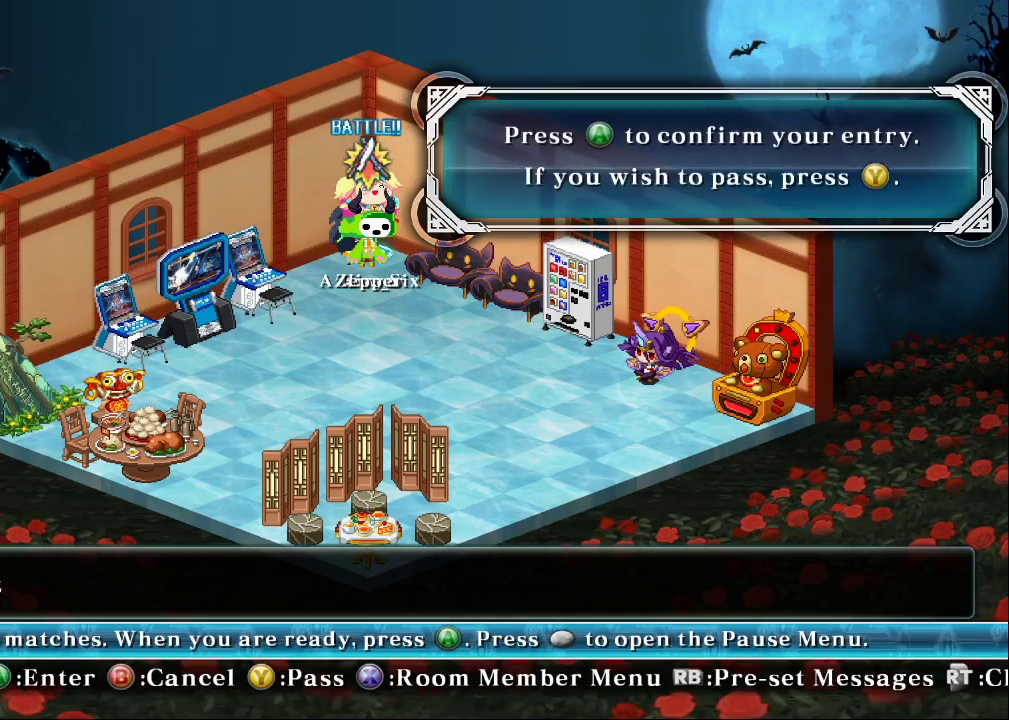
{"dt_ms": 500, "buttons": [], "left_stick": "down", "events": [[500, "left_stick", "down"]]}
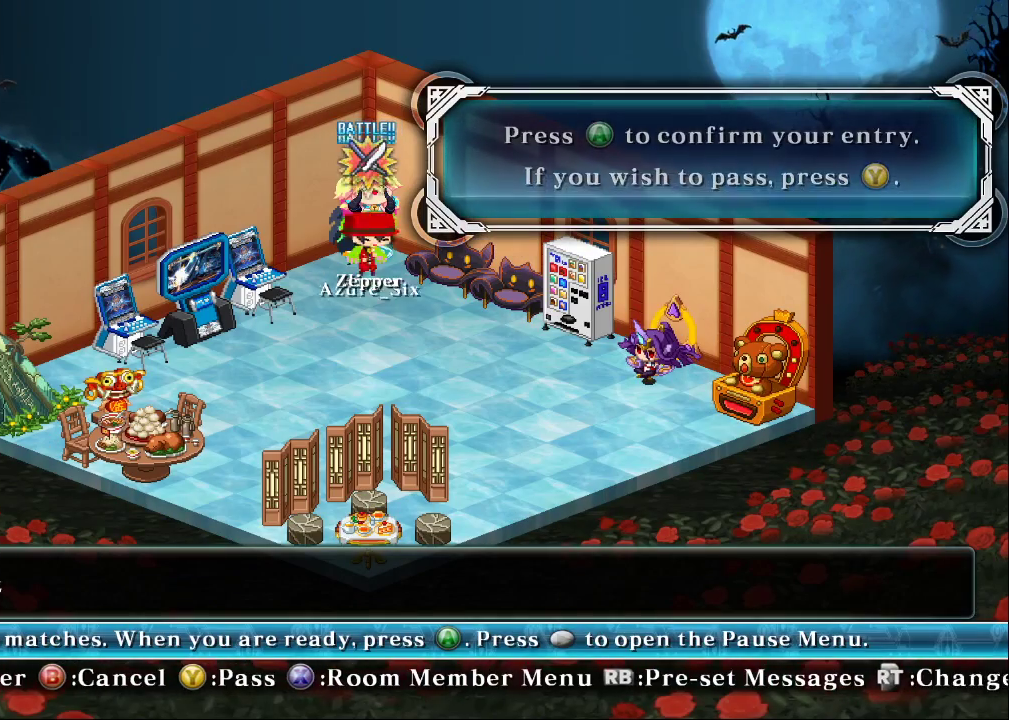
{"dt_ms": 500, "buttons": [], "left_stick": "center"}
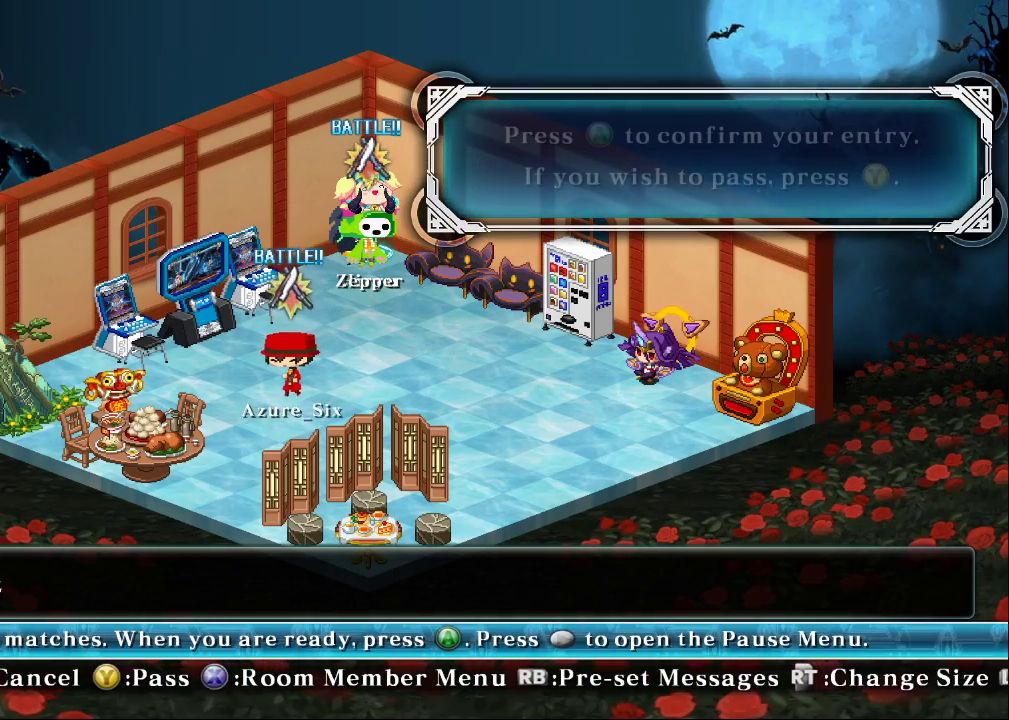
{"dt_ms": 500, "buttons": [], "left_stick": "center", "events": []}
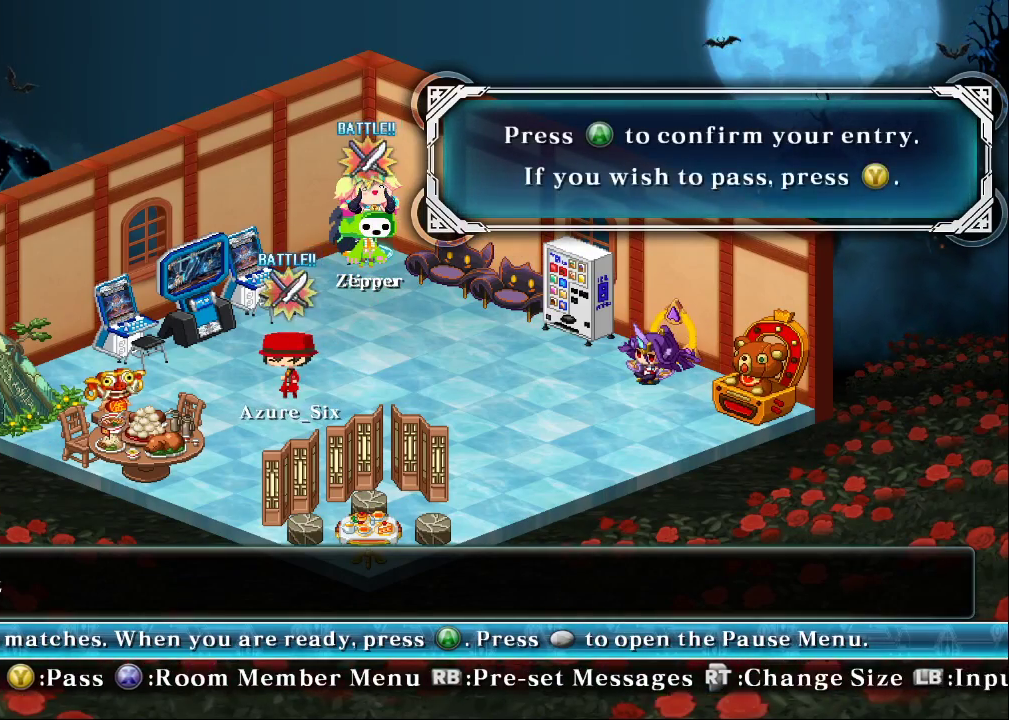
{"dt_ms": 500, "buttons": [], "left_stick": "center", "events": []}
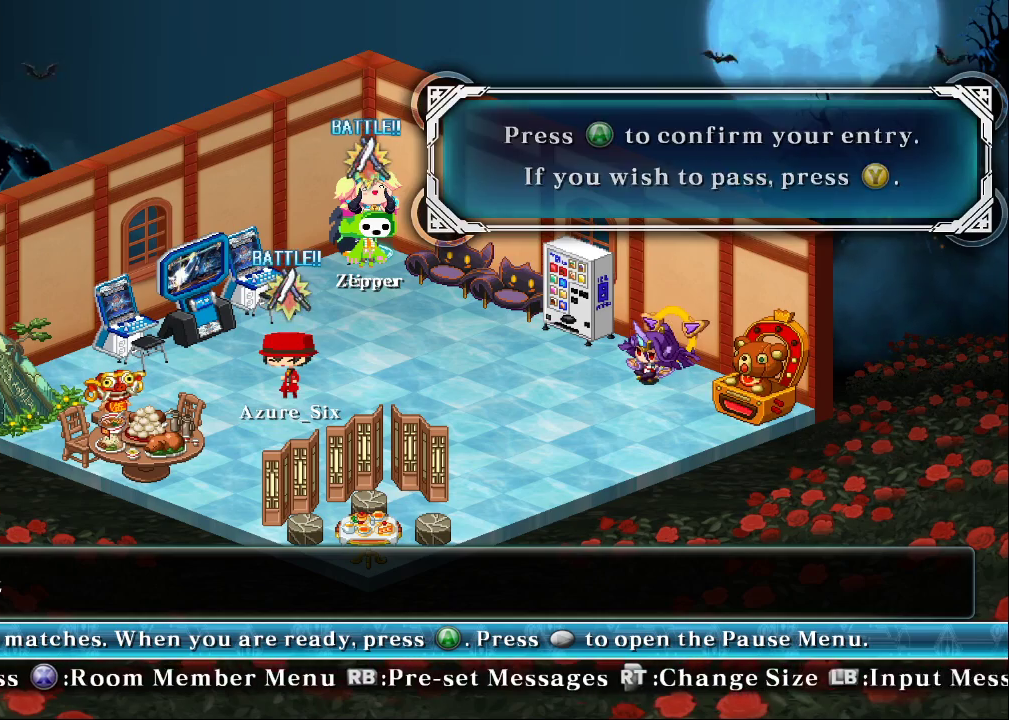
{"dt_ms": 500, "buttons": [], "left_stick": "right", "events": [[33, "CROSS", "down"], [233, "CROSS", "up"], [500, "left_stick", "right"]]}
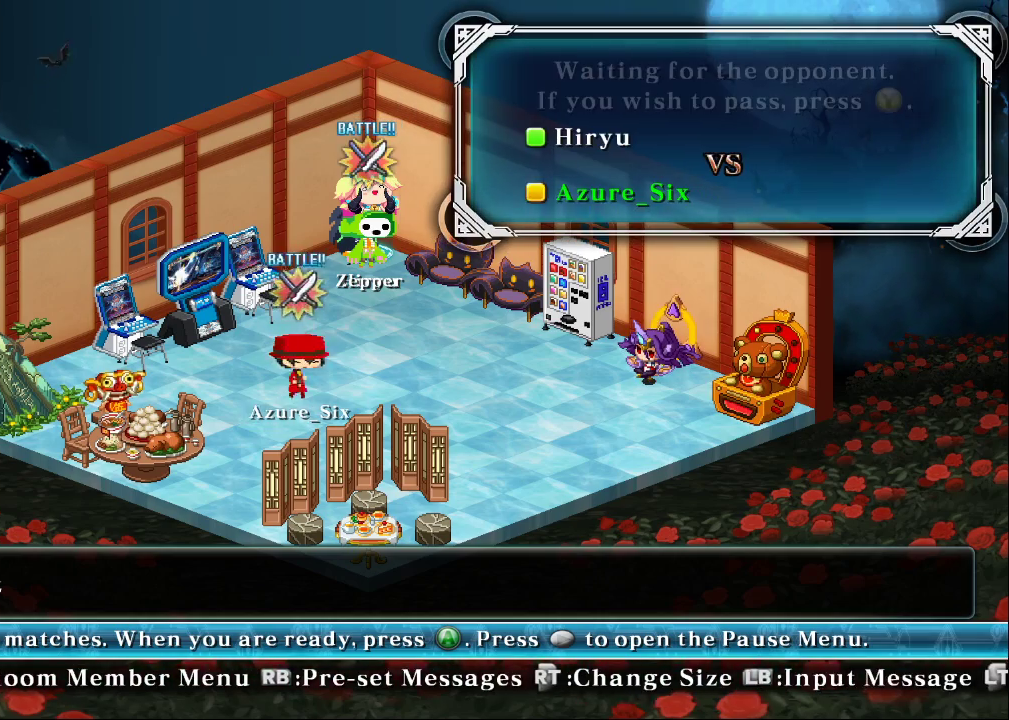
{"dt_ms": 500, "buttons": ["CROSS"], "left_stick": "right", "events": [[433, "CROSS", "down"]]}
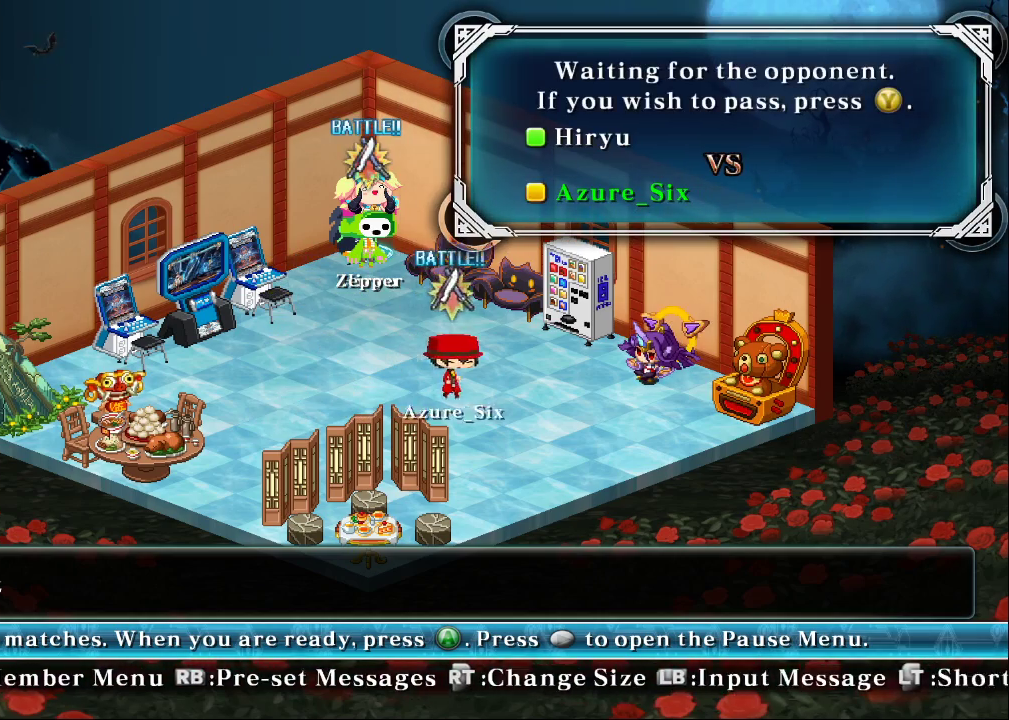
{"dt_ms": 500, "buttons": [], "left_stick": "center", "events": [[167, "CROSS", "up"], [467, "left_stick", "center"]]}
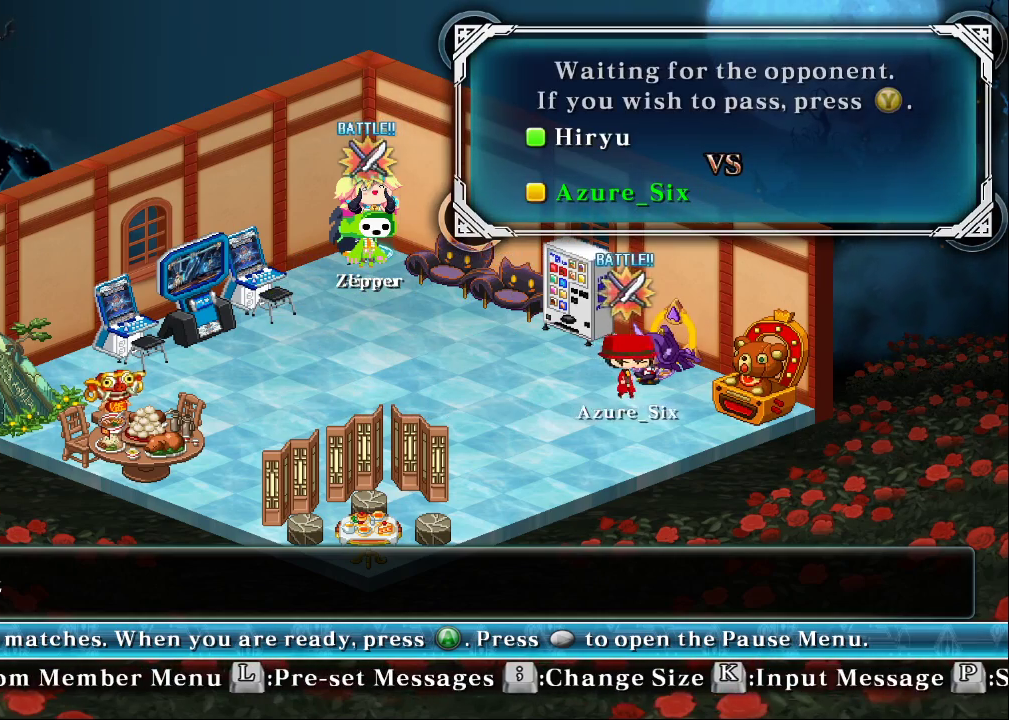
{"dt_ms": 500, "buttons": [], "left_stick": "left", "events": [[167, "left_stick", "left"]]}
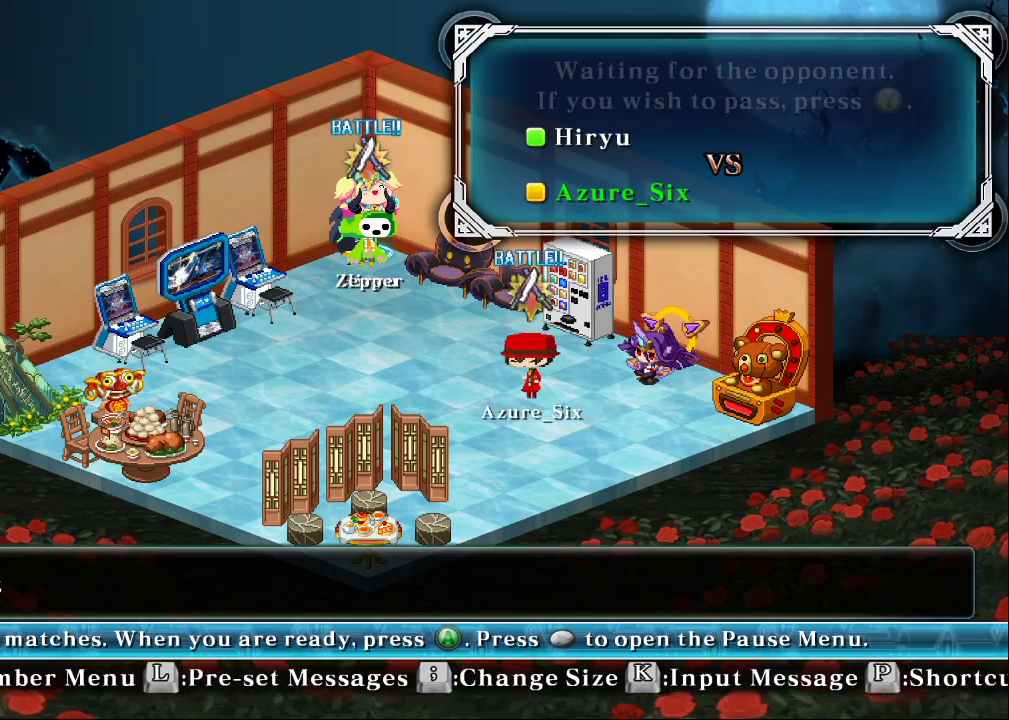
{"dt_ms": 500, "buttons": [], "left_stick": "left", "events": []}